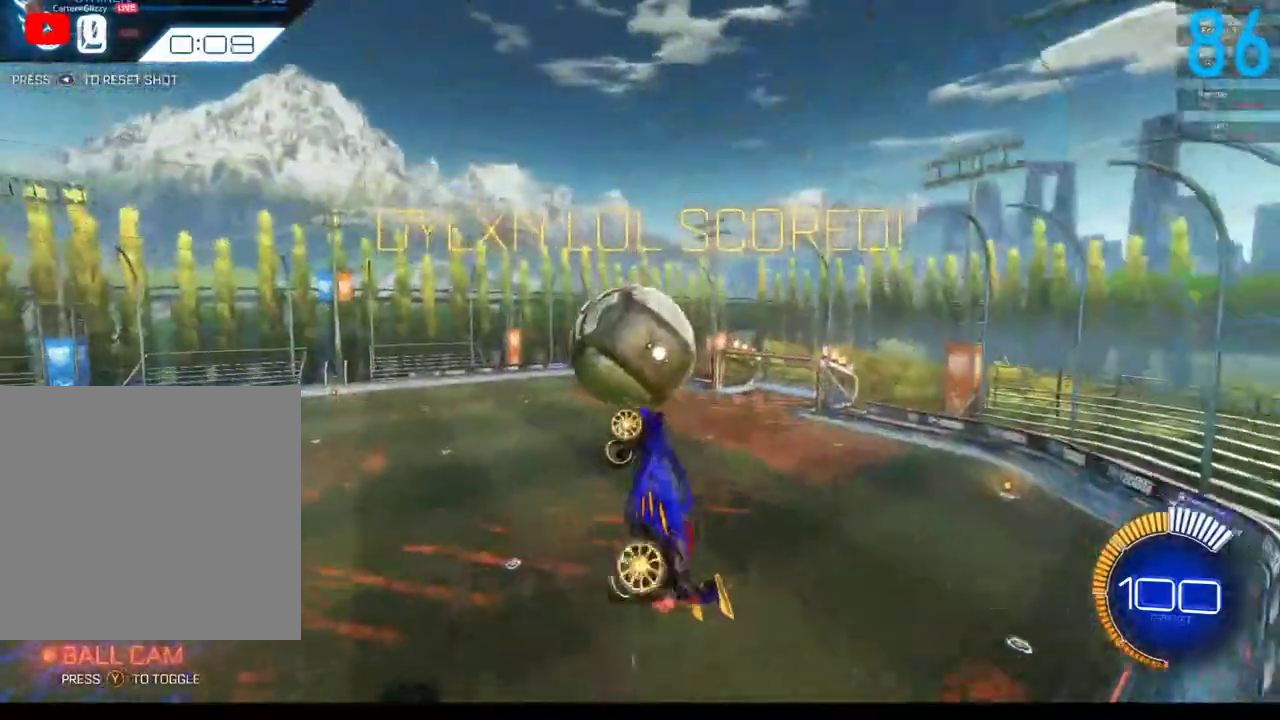
Gameplay with a controller (Xbox layout); each line is a JSON object with the inputs held at the frame after it. "events" lists button and stick changes between this image and that frame as [ms after this image, input, new state], when the widget could be followed in between. Not read: L1 R1.
{"buttons": ["B", "R2"], "left_stick": "center", "right_stick": "center", "events": [[67, "B", "down"], [233, "B", "up"], [300, "B", "down"], [383, "B", "up"], [483, "B", "down"]]}
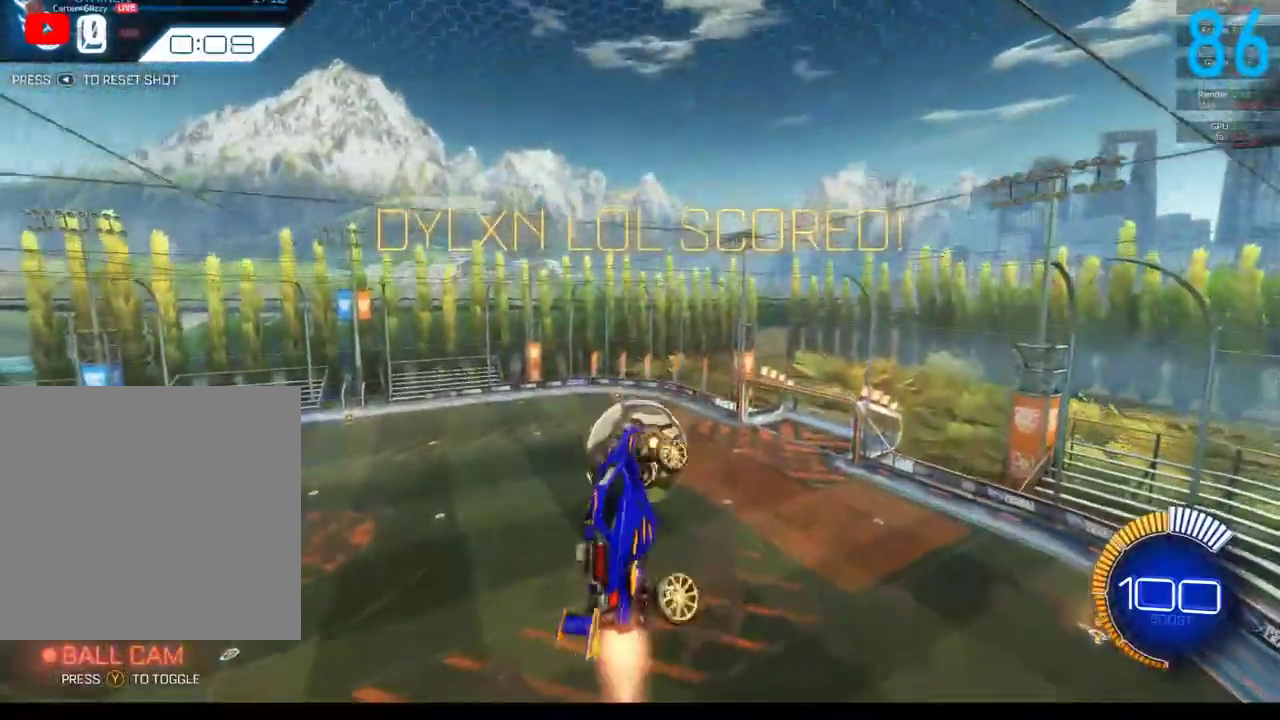
{"buttons": [], "left_stick": "center", "right_stick": "center", "events": [[33, "R2", "up"], [67, "B", "up"], [67, "left_stick", "down-left"], [183, "left_stick", "down"], [267, "B", "down"], [350, "left_stick", "center"], [383, "B", "up"]]}
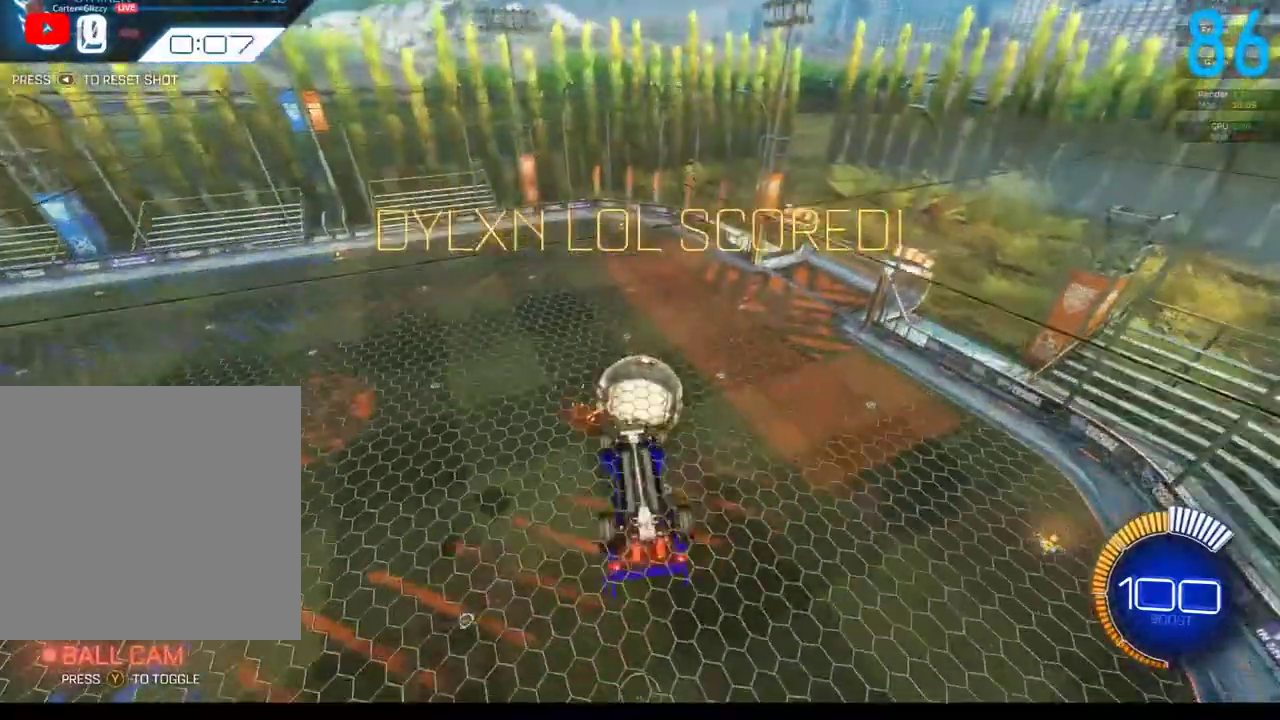
{"buttons": [], "left_stick": "down-right", "right_stick": "center", "events": [[467, "left_stick", "down-right"]]}
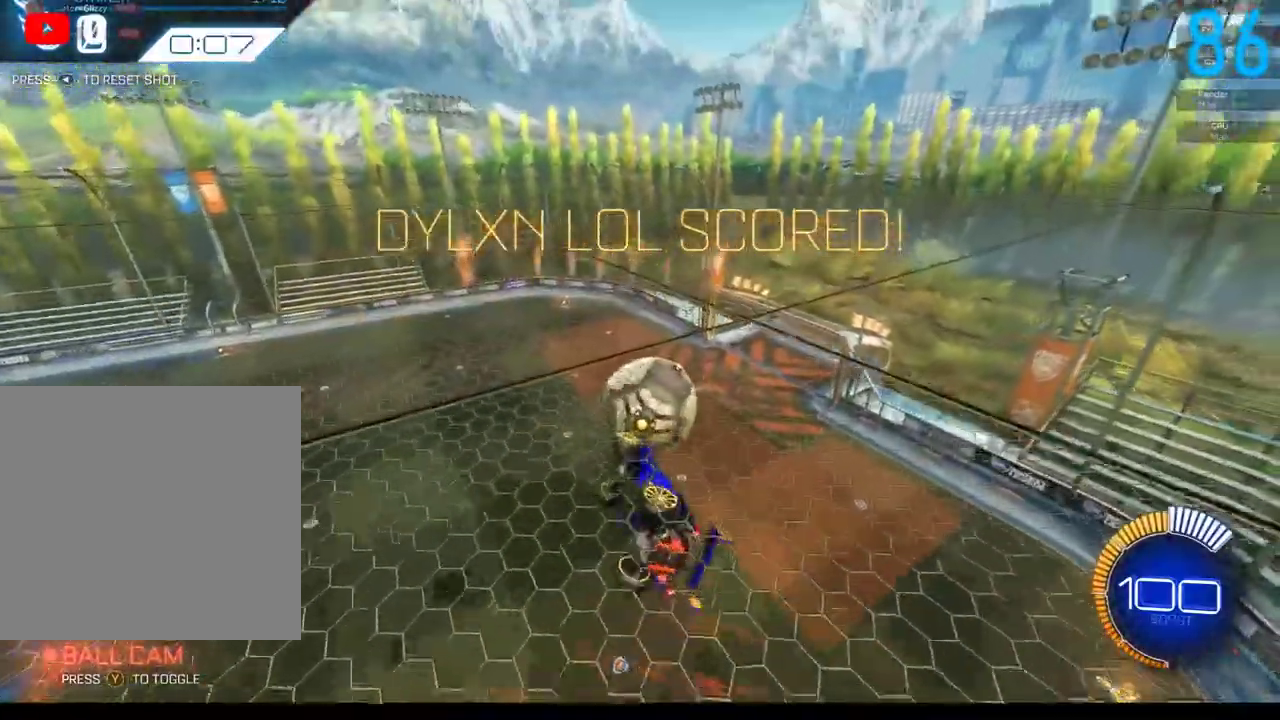
{"buttons": ["R2"], "left_stick": "down", "right_stick": "center", "events": [[317, "B", "down"], [317, "R2", "down"], [367, "left_stick", "down"], [433, "B", "up"]]}
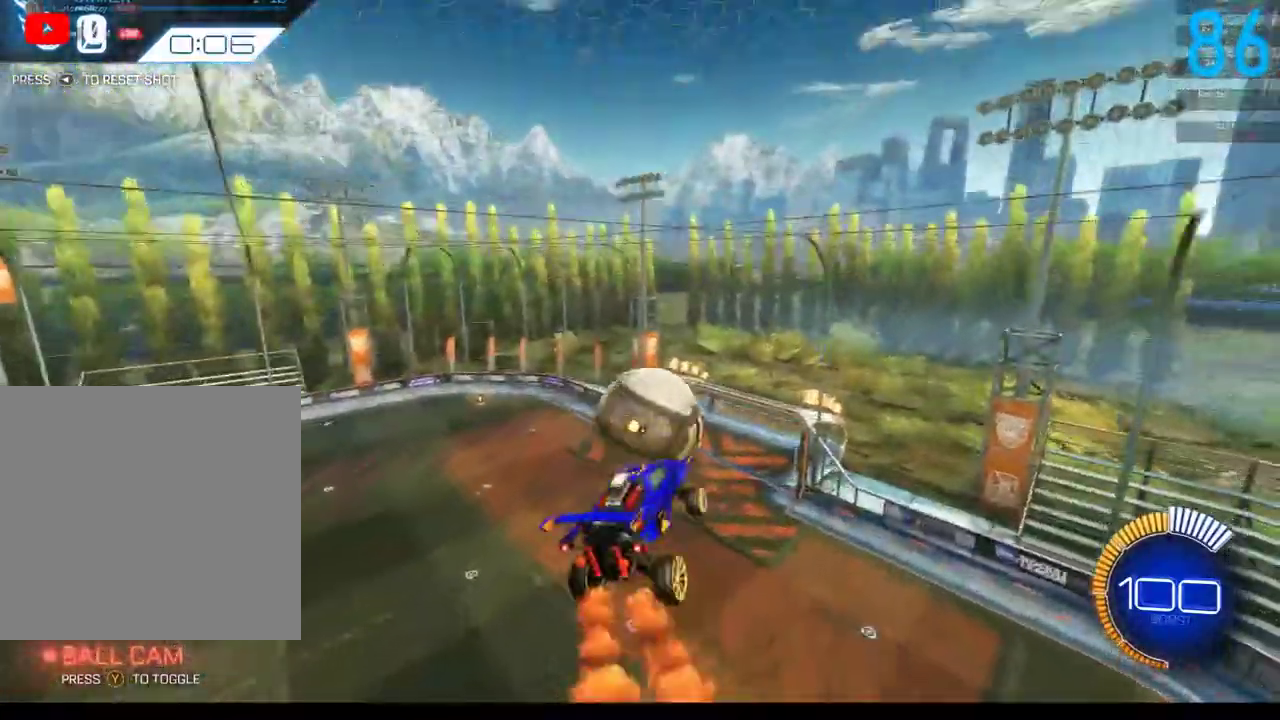
{"buttons": [], "left_stick": "down", "right_stick": "center", "events": [[67, "B", "down"], [183, "B", "up"], [183, "R2", "up"]]}
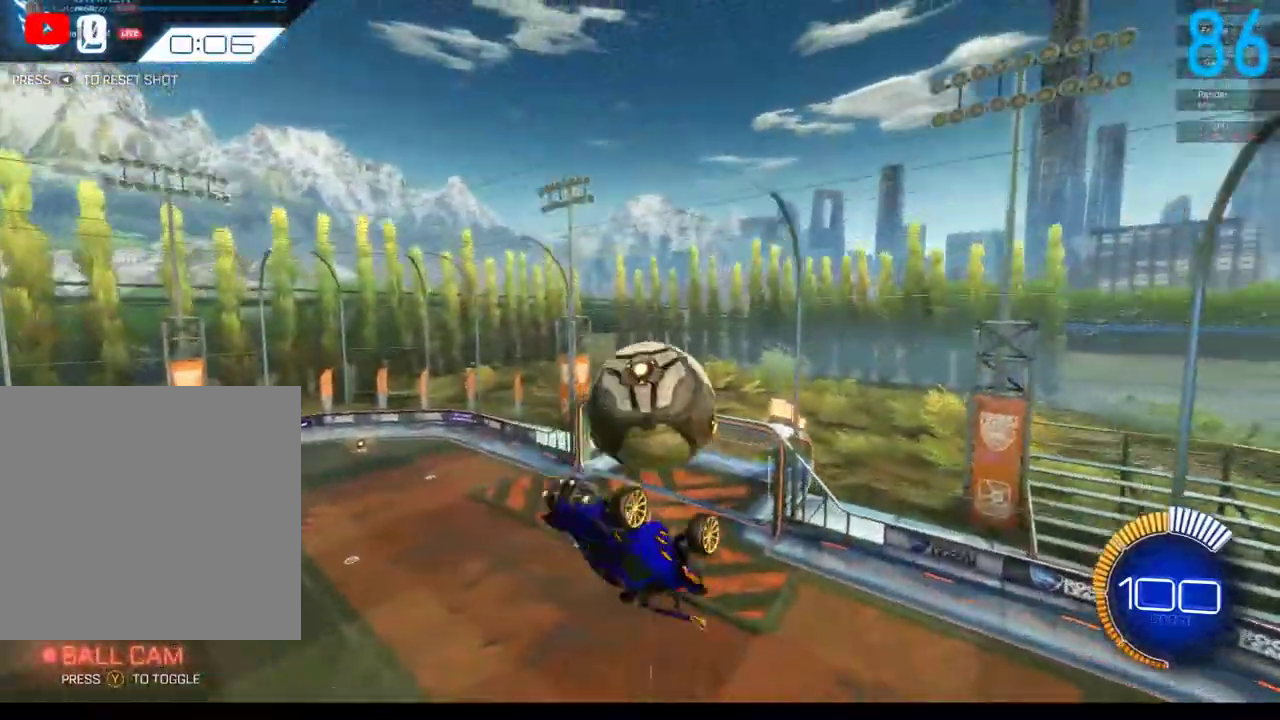
{"buttons": ["R2"], "left_stick": "up-left", "right_stick": "center", "events": [[233, "A", "down"], [367, "left_stick", "down-left"], [417, "left_stick", "left"], [467, "A", "up"], [467, "left_stick", "up-left"], [483, "R2", "down"]]}
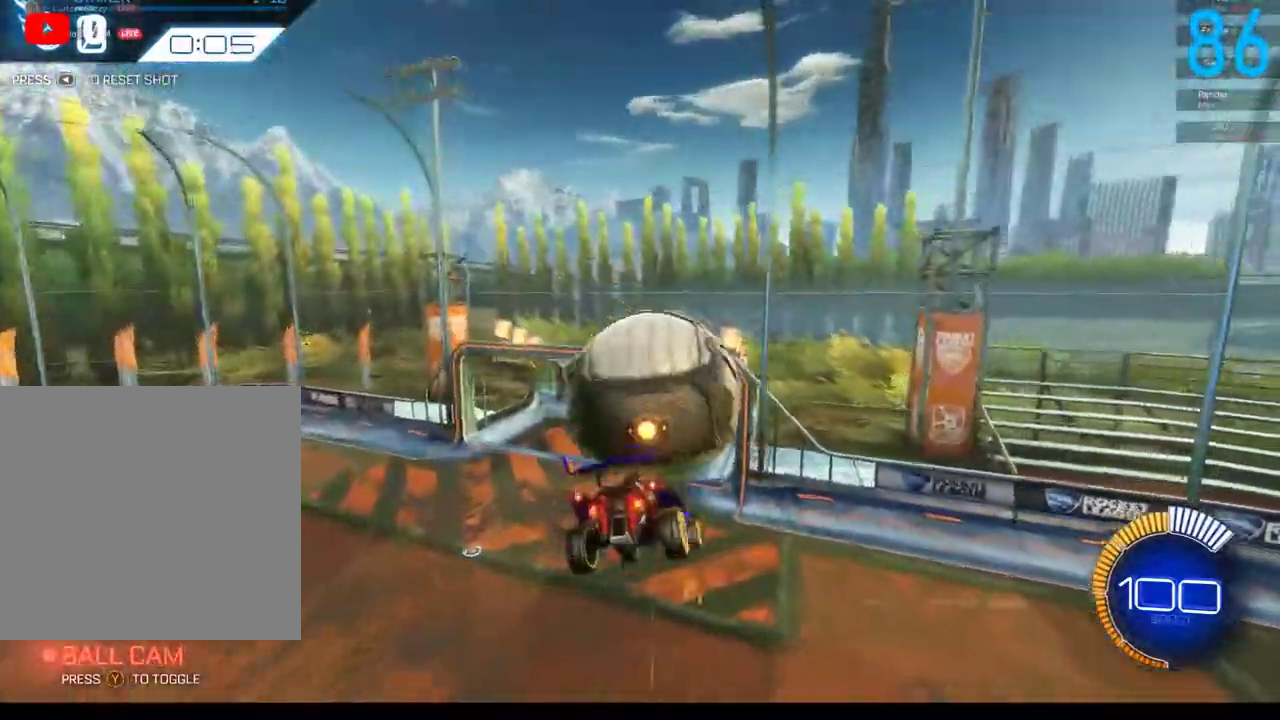
{"buttons": [], "left_stick": "up", "right_stick": "center", "events": [[50, "B", "down"], [283, "left_stick", "up"], [333, "B", "up"], [367, "R2", "up"]]}
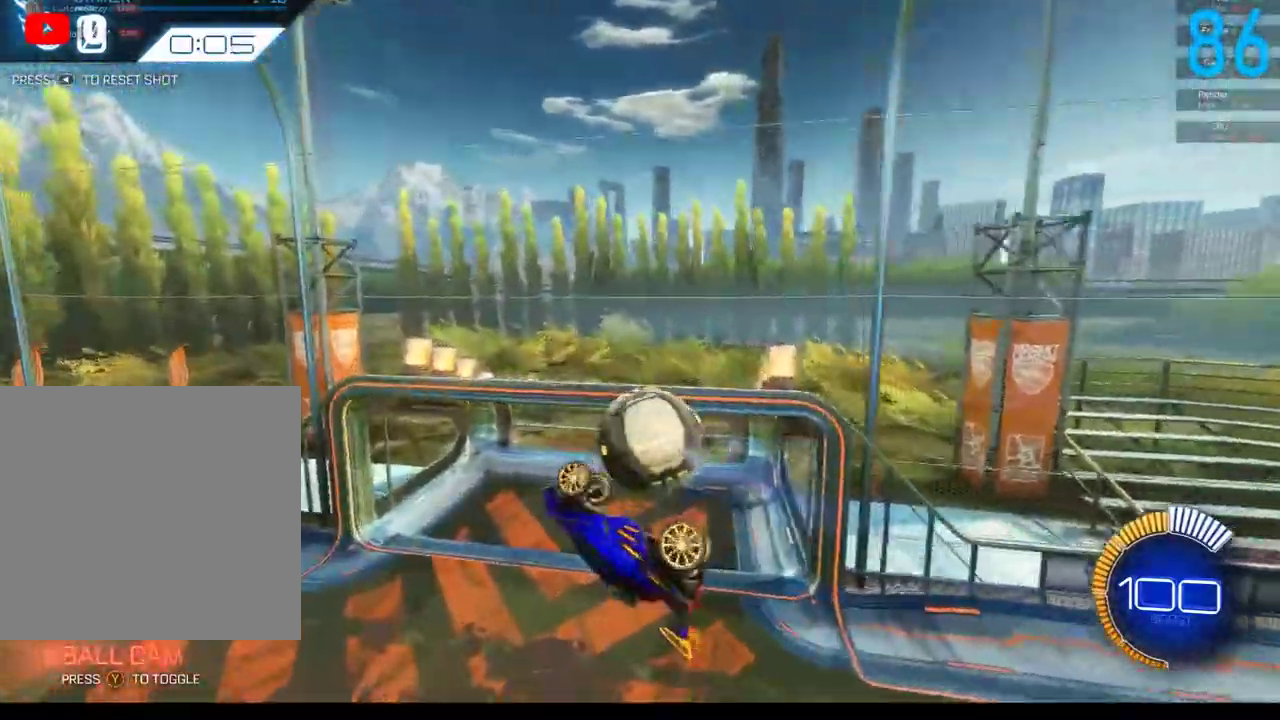
{"buttons": [], "left_stick": "down-right", "right_stick": "center", "events": [[17, "left_stick", "up-left"], [133, "left_stick", "left"], [317, "left_stick", "down"], [450, "left_stick", "down-right"]]}
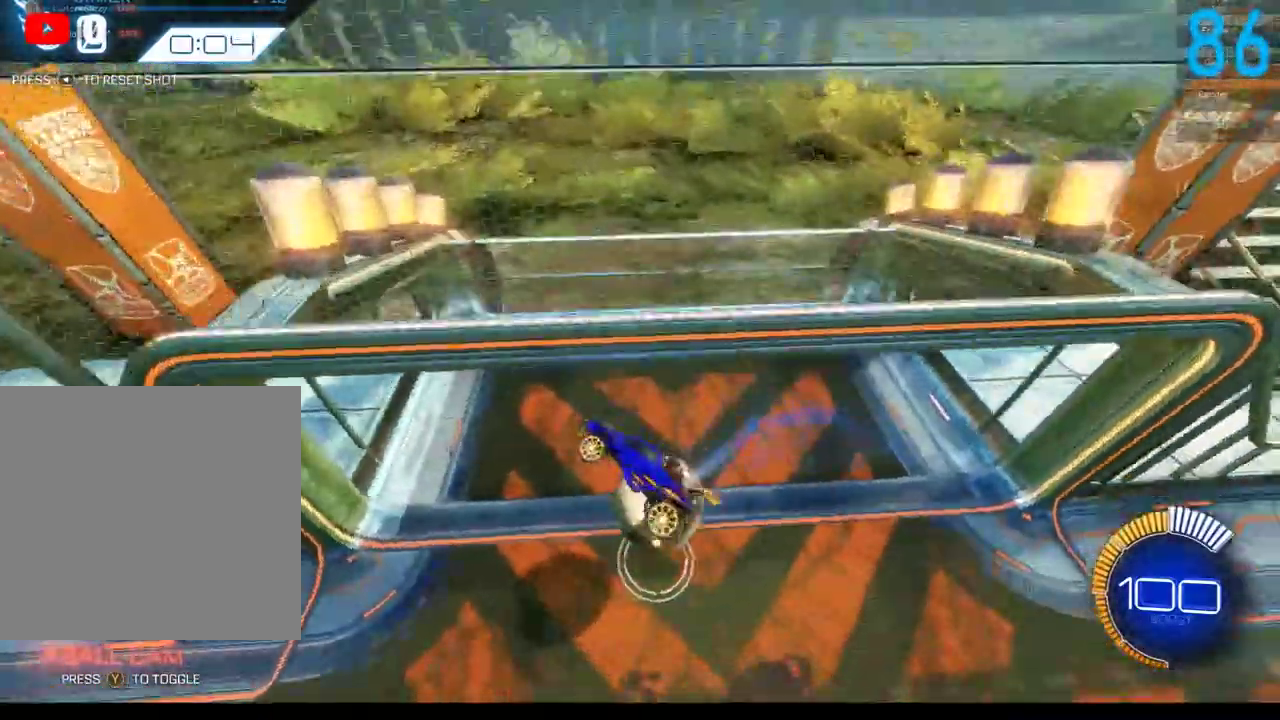
{"buttons": ["B", "R2"], "left_stick": "center", "right_stick": "center", "events": [[33, "left_stick", "center"], [100, "B", "down"], [100, "R2", "down"], [100, "SELECT", "down"], [250, "SELECT", "up"]]}
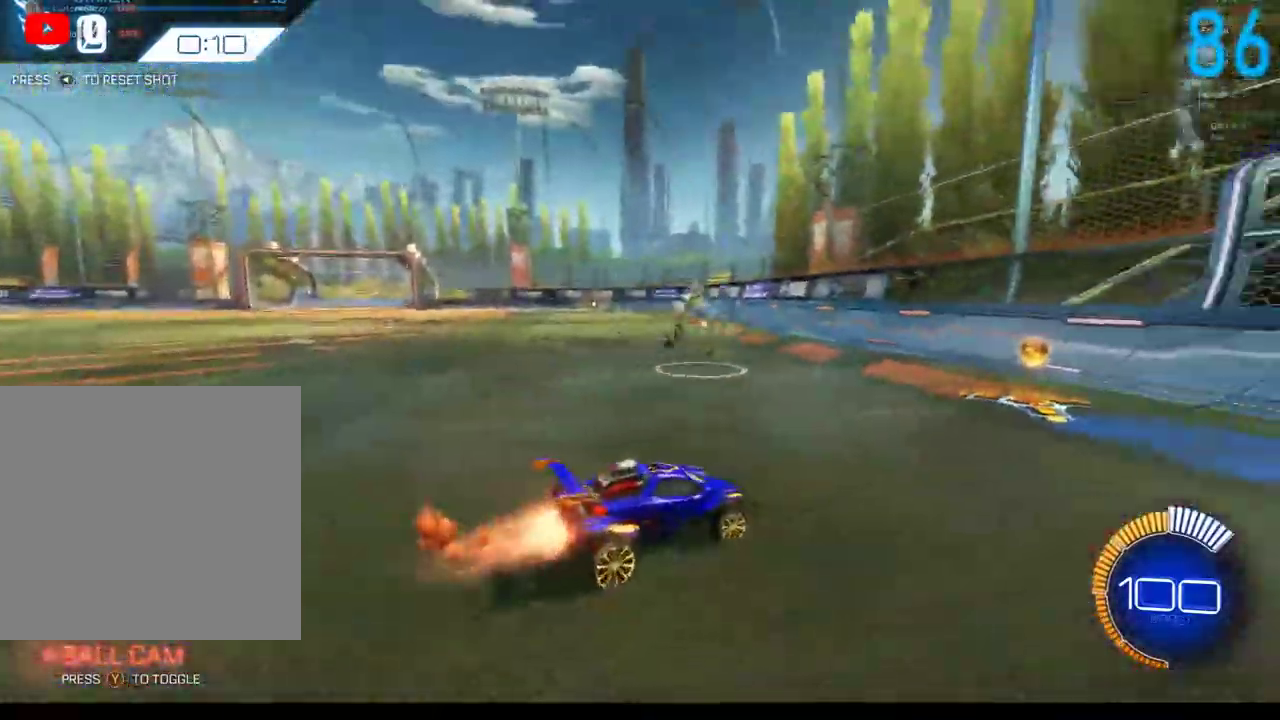
{"buttons": ["R2"], "left_stick": "center", "right_stick": "center", "events": [[333, "B", "up"]]}
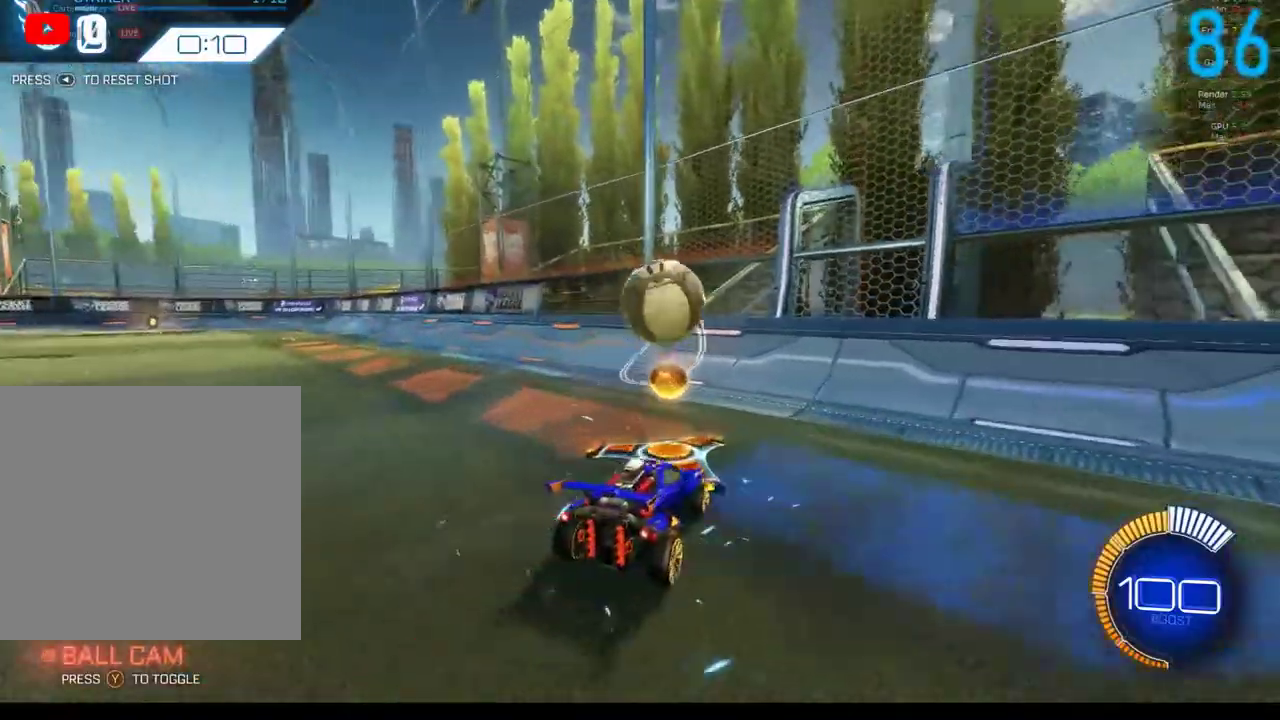
{"buttons": [], "left_stick": "center", "right_stick": "center", "events": [[100, "B", "down"], [200, "B", "up"], [233, "R2", "up"]]}
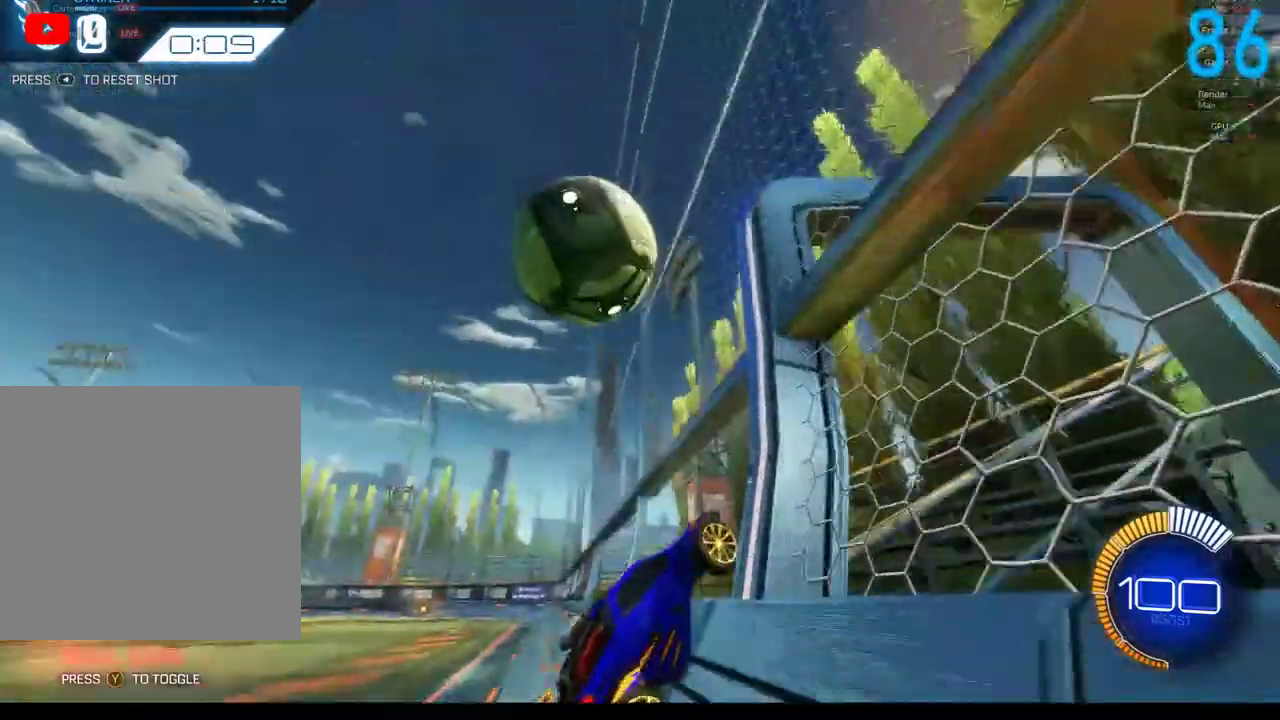
{"buttons": ["B", "R2"], "left_stick": "up-right", "right_stick": "center", "events": [[233, "left_stick", "right"], [283, "left_stick", "up-right"], [300, "A", "down"], [317, "B", "down"], [317, "R2", "down"], [483, "A", "up"]]}
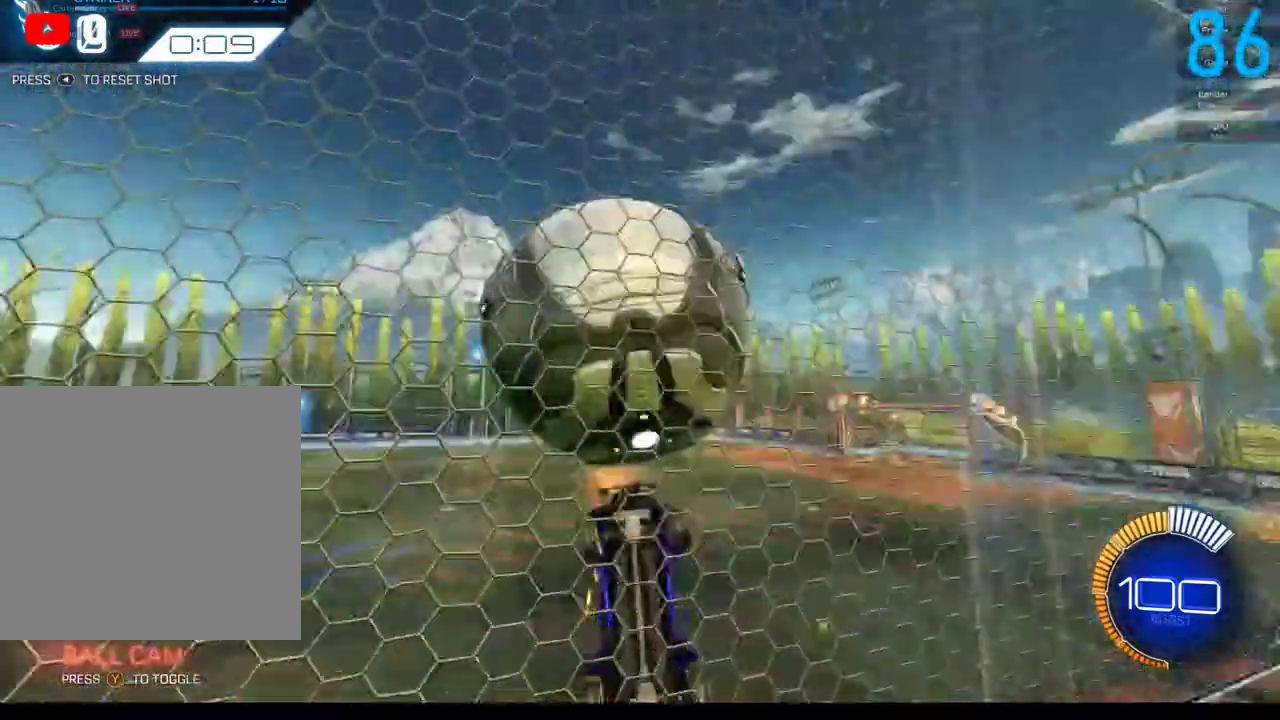
{"buttons": [], "left_stick": "down-left", "right_stick": "center", "events": [[100, "left_stick", "up"], [150, "left_stick", "left"], [167, "B", "up"], [217, "R2", "up"], [317, "left_stick", "down-left"]]}
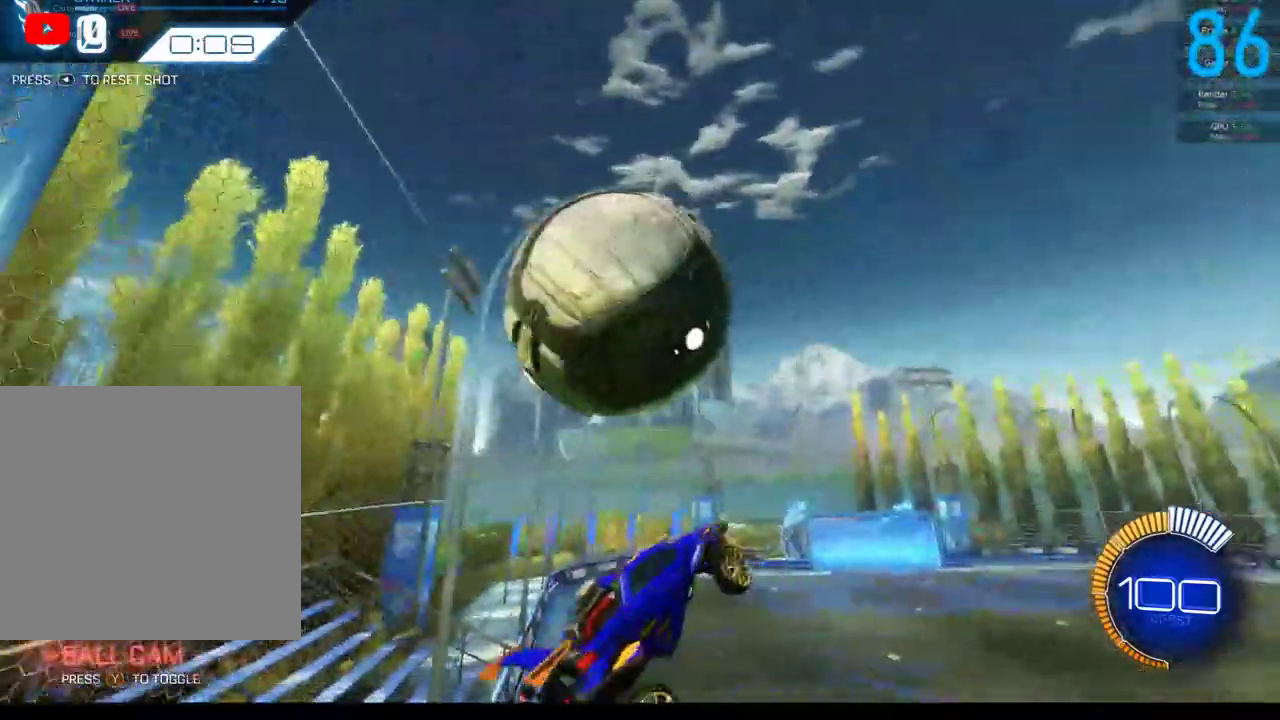
{"buttons": ["B"], "left_stick": "up", "right_stick": "center", "events": [[83, "left_stick", "down"], [267, "B", "down"], [283, "left_stick", "down-right"], [367, "left_stick", "up-right"], [467, "left_stick", "up"]]}
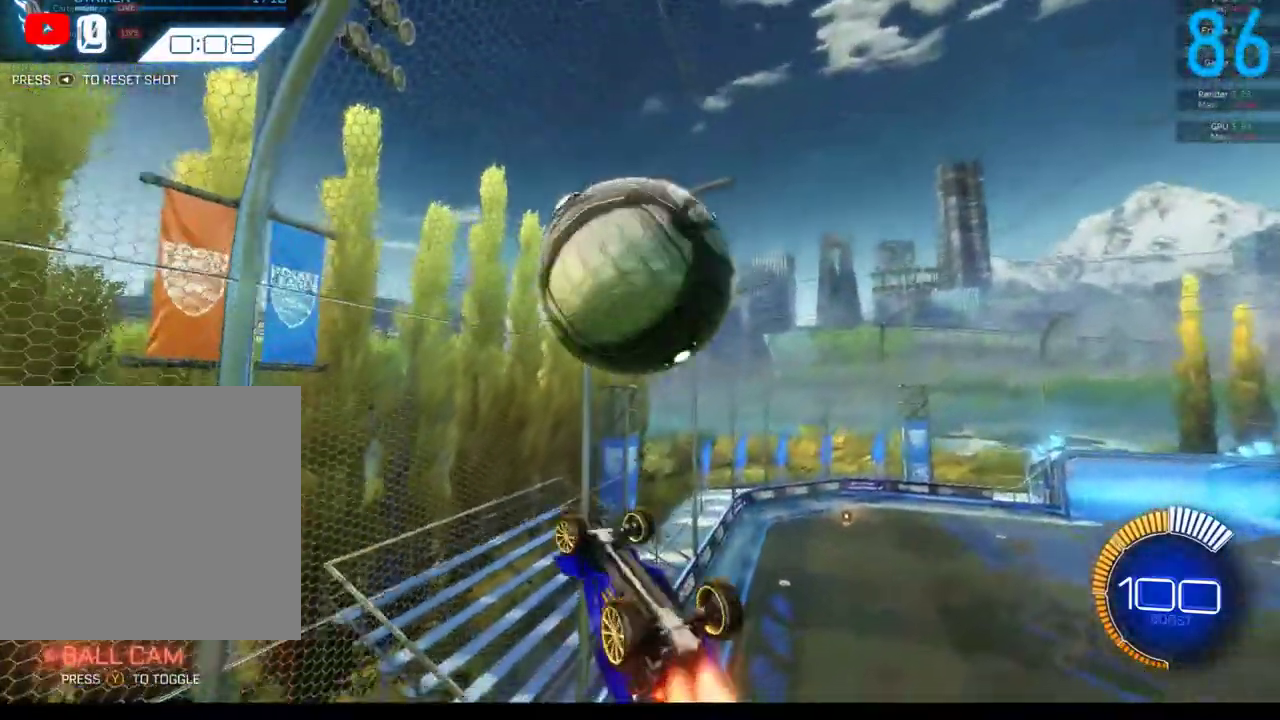
{"buttons": ["B", "R2"], "left_stick": "down", "right_stick": "center", "events": [[83, "B", "up"], [83, "left_stick", "left"], [167, "left_stick", "down-left"], [283, "left_stick", "down"], [483, "B", "down"], [483, "R2", "down"]]}
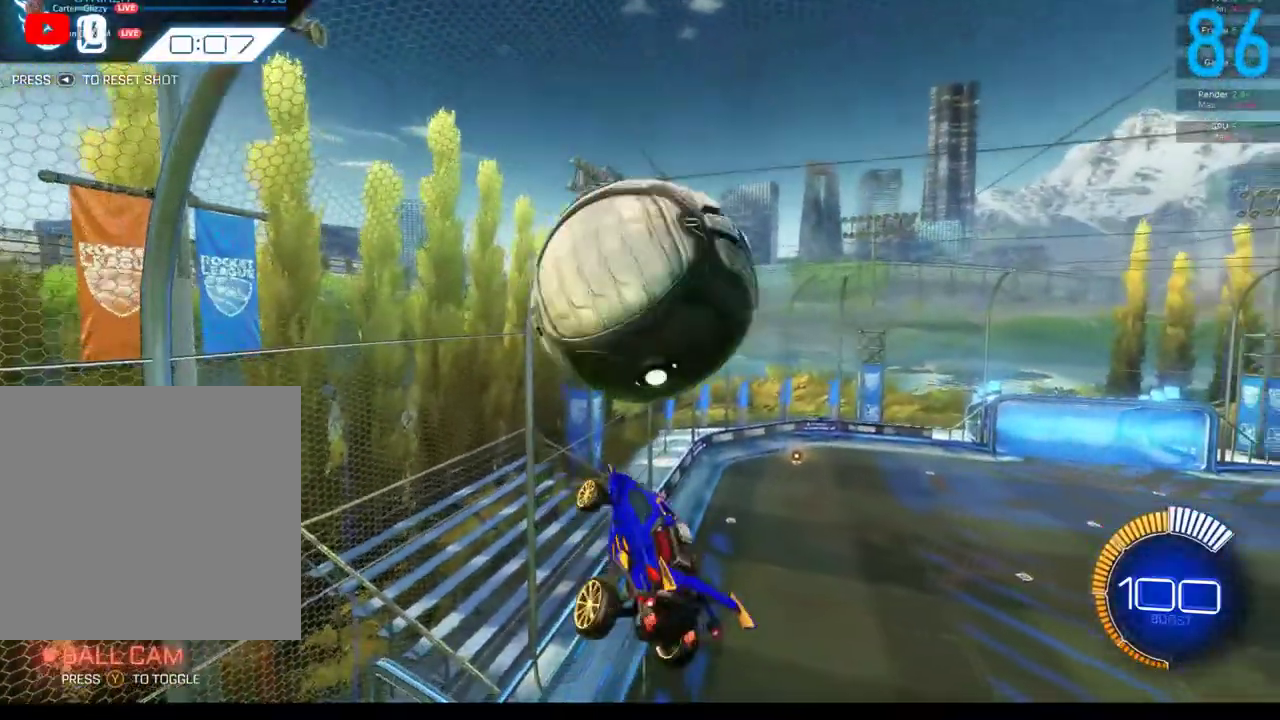
{"buttons": [], "left_stick": "down", "right_stick": "center", "events": [[67, "left_stick", "right"], [117, "left_stick", "up"], [333, "left_stick", "left"], [400, "B", "up"], [450, "R2", "up"], [483, "left_stick", "down"]]}
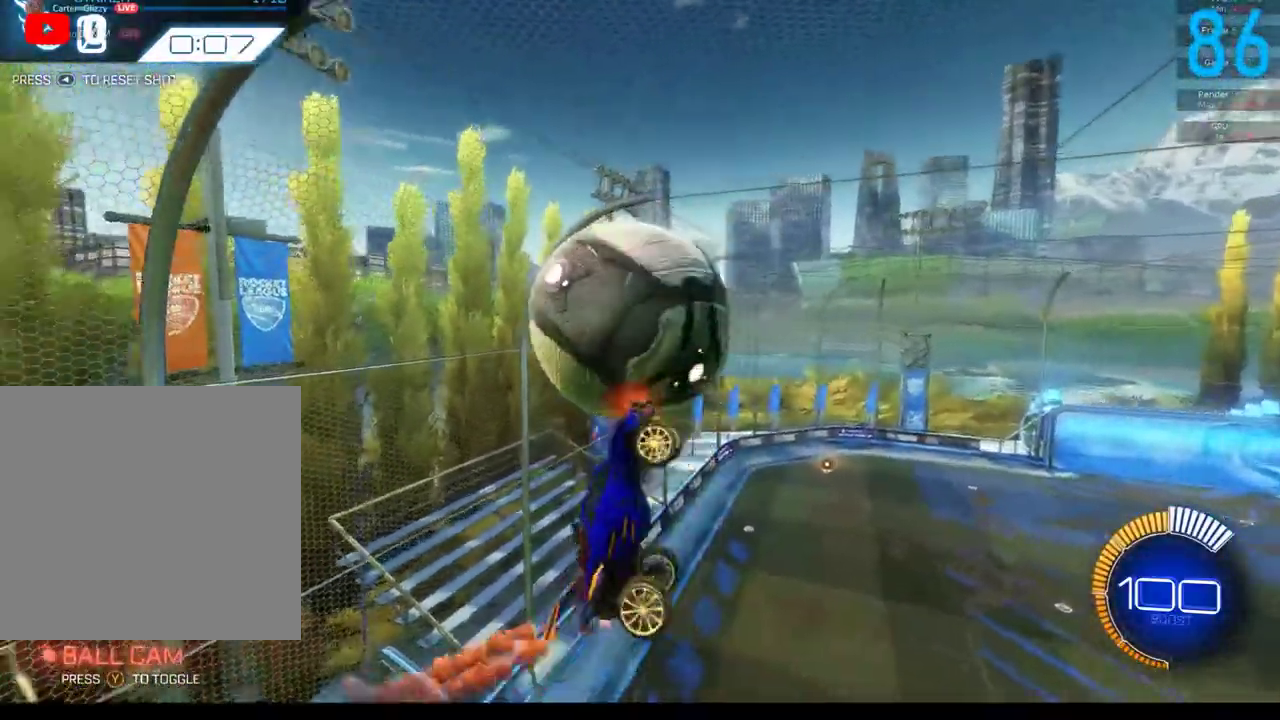
{"buttons": [], "left_stick": "up-right", "right_stick": "center", "events": [[33, "left_stick", "down-right"], [217, "left_stick", "right"], [283, "left_stick", "up-right"], [400, "B", "down"], [483, "B", "up"]]}
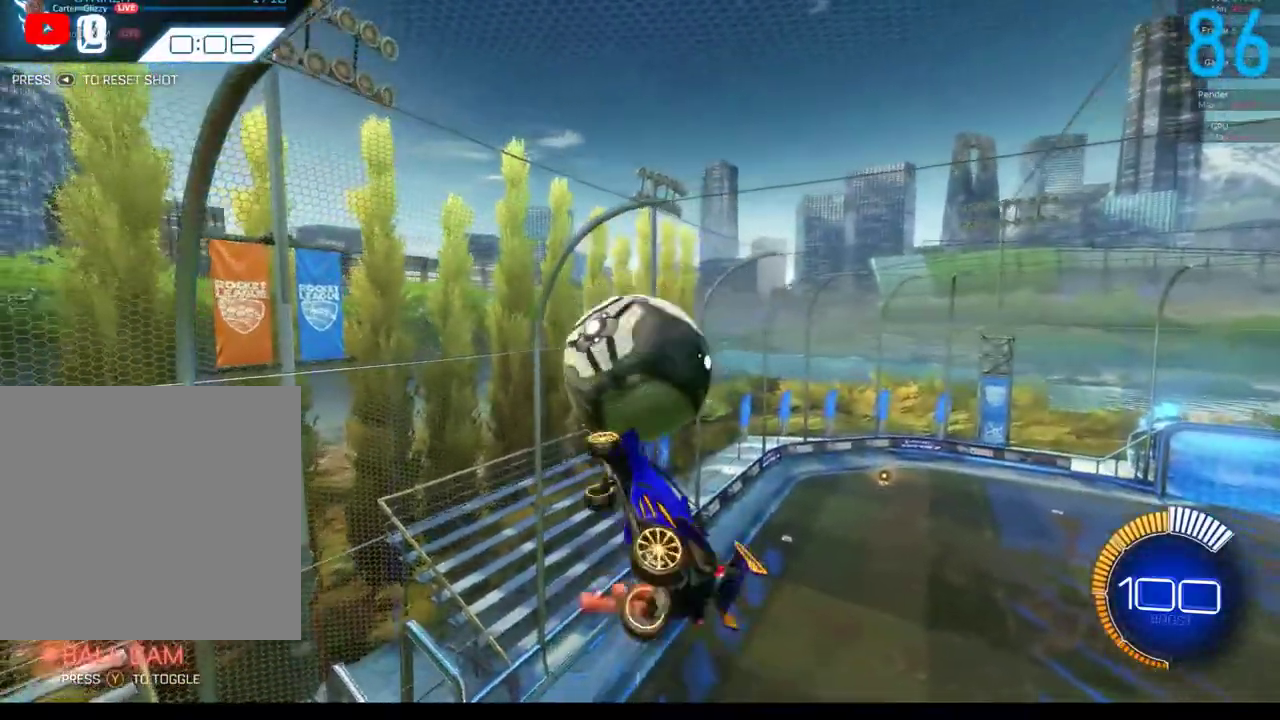
{"buttons": ["B"], "left_stick": "up-left", "right_stick": "center", "events": [[50, "left_stick", "center"], [150, "left_stick", "left"], [167, "B", "down"], [250, "left_stick", "up-left"], [283, "B", "up"], [433, "B", "down"]]}